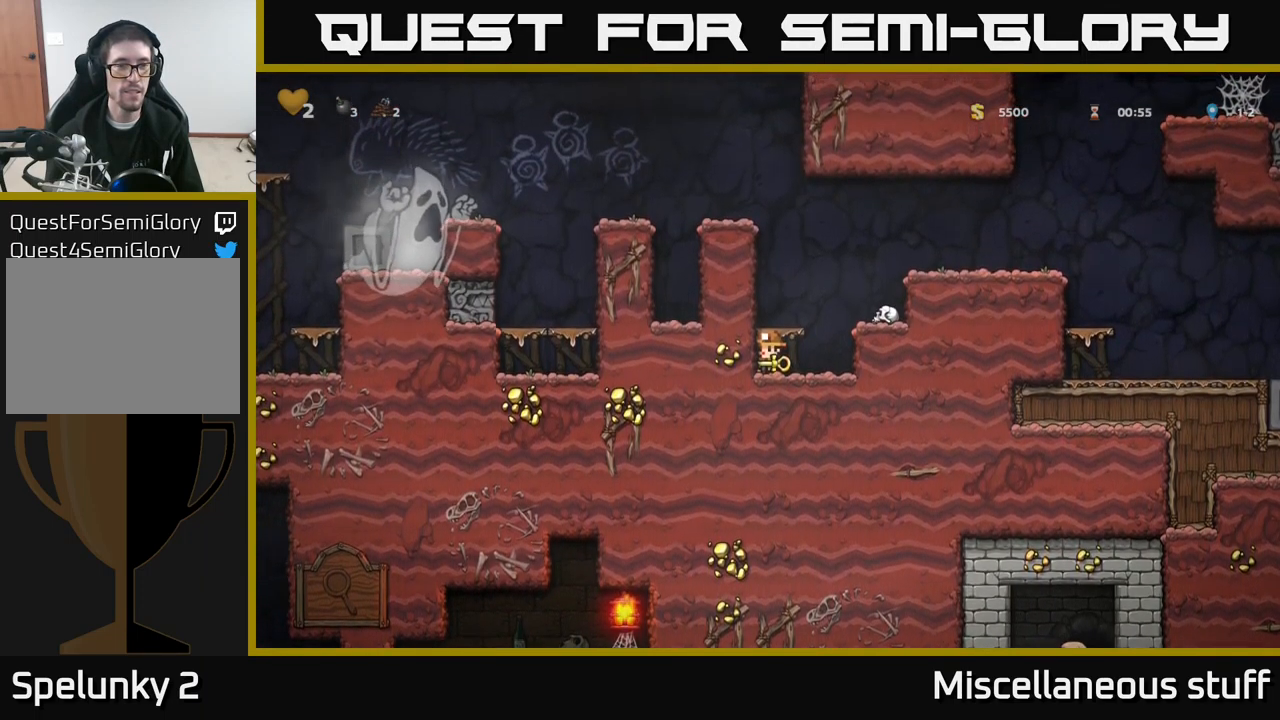
Gameplay with a controller (Xbox layout); each line is a JSON object with the inputs held at the frame after it. "events" lists button and stick changes between this image and that frame as [ms after this image, input, new state], when the widget could be followed in between. Not read: right_stick.
{"buttons": [], "left_stick": "center", "events": []}
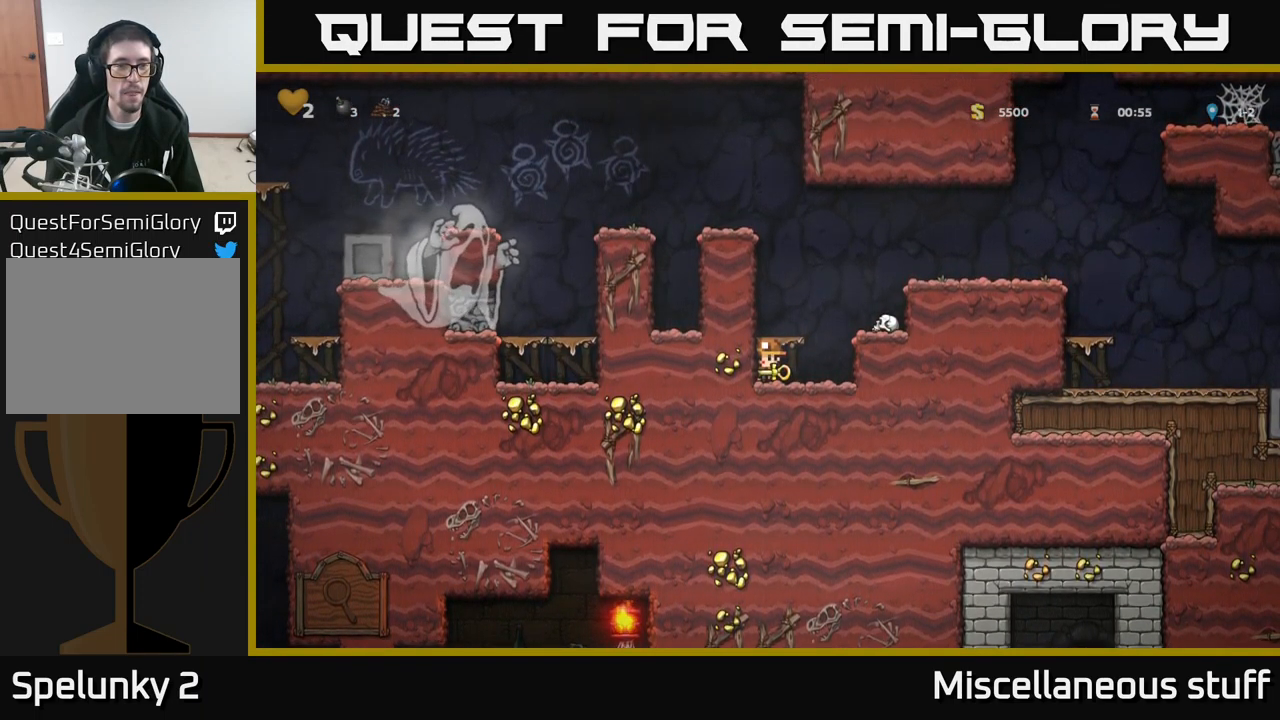
{"buttons": ["A"], "left_stick": "center", "events": [[417, "A", "down"]]}
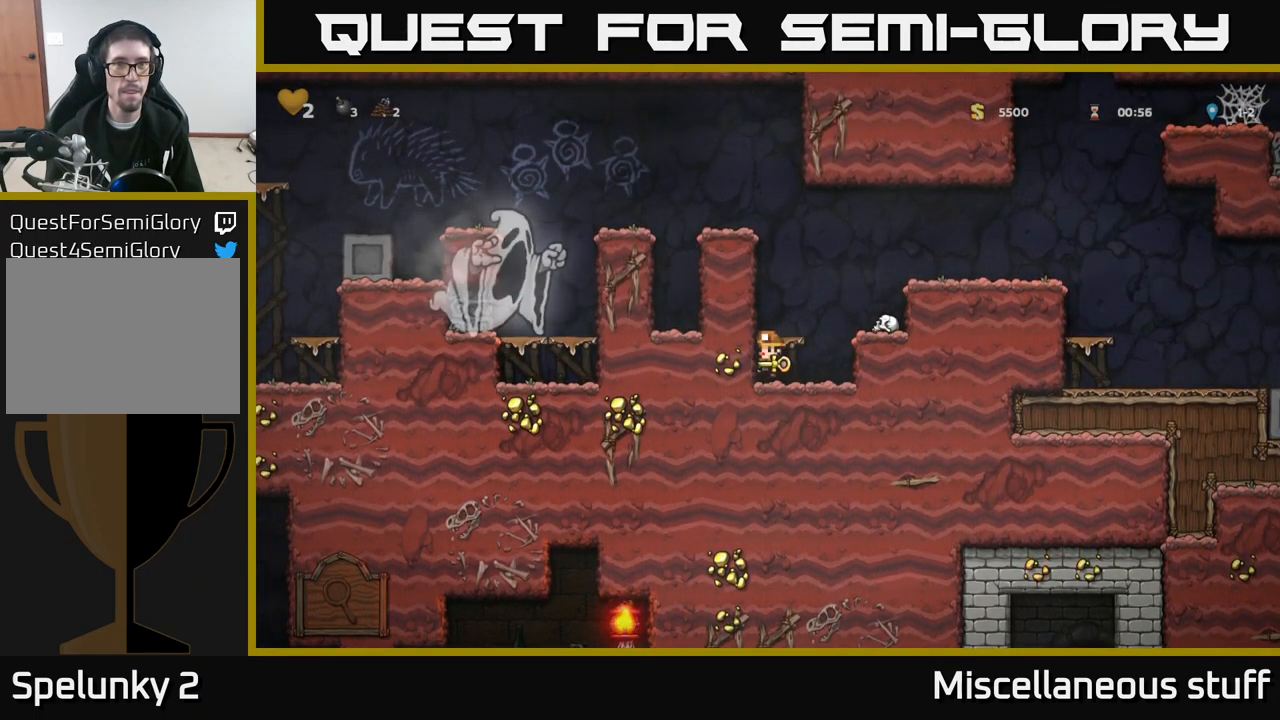
{"buttons": ["A"], "left_stick": "center", "events": [[67, "A", "up"], [450, "A", "down"]]}
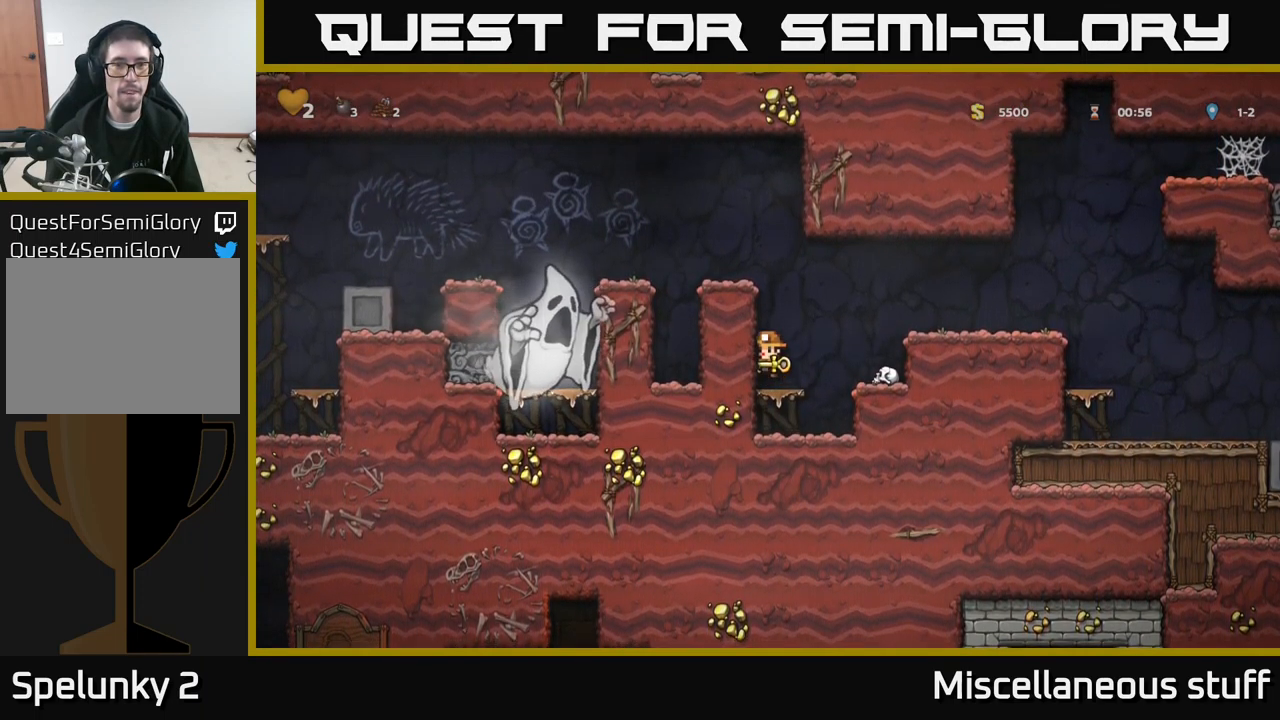
{"buttons": [], "left_stick": "center", "events": [[83, "A", "up"], [250, "DPAD_LEFT", "down"], [333, "A", "down"], [450, "A", "up"], [467, "DPAD_LEFT", "up"]]}
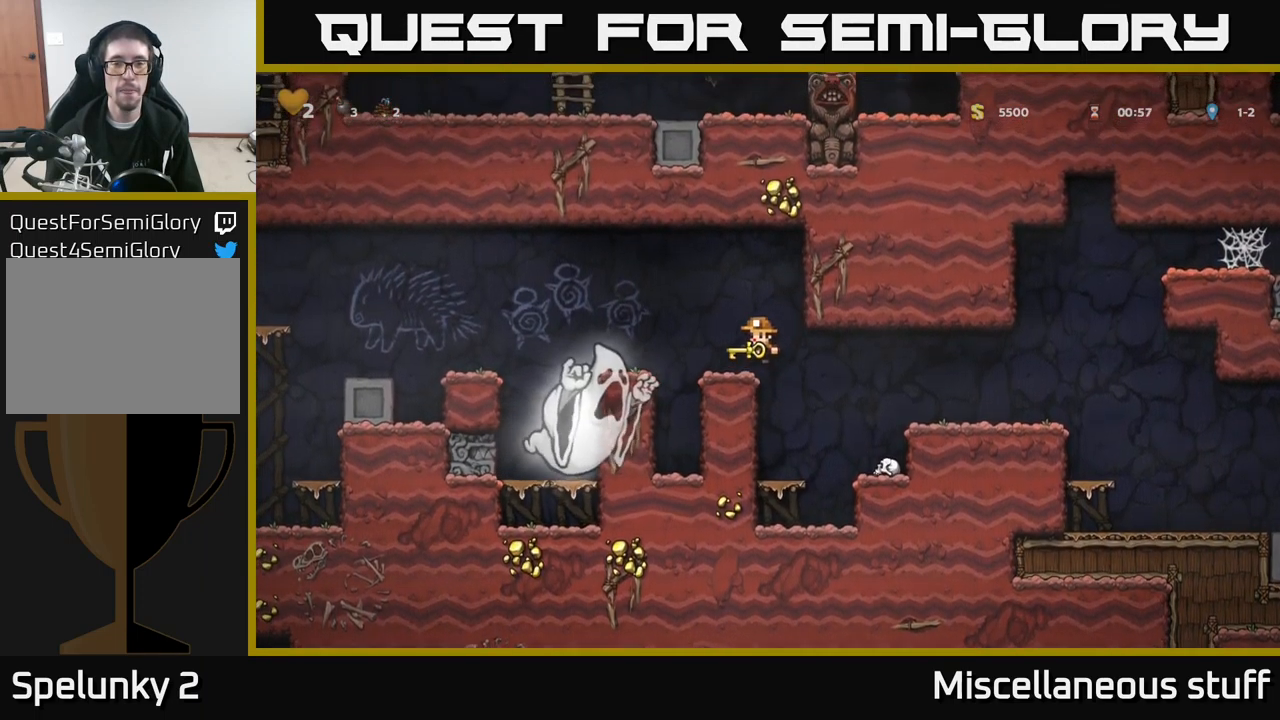
{"buttons": ["A", "DPAD_LEFT"], "left_stick": "center", "events": [[267, "DPAD_LEFT", "down"], [317, "A", "down"]]}
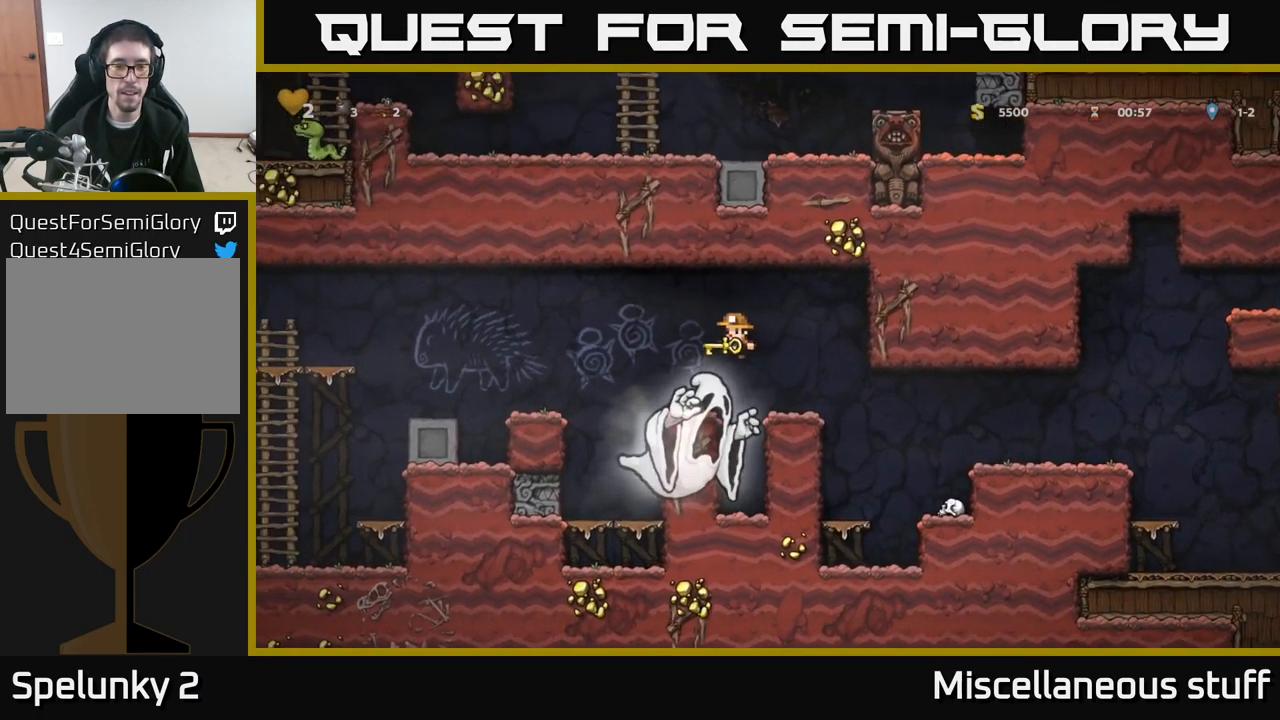
{"buttons": ["A", "DPAD_LEFT"], "left_stick": "center", "events": [[184, "A", "up"], [484, "A", "down"]]}
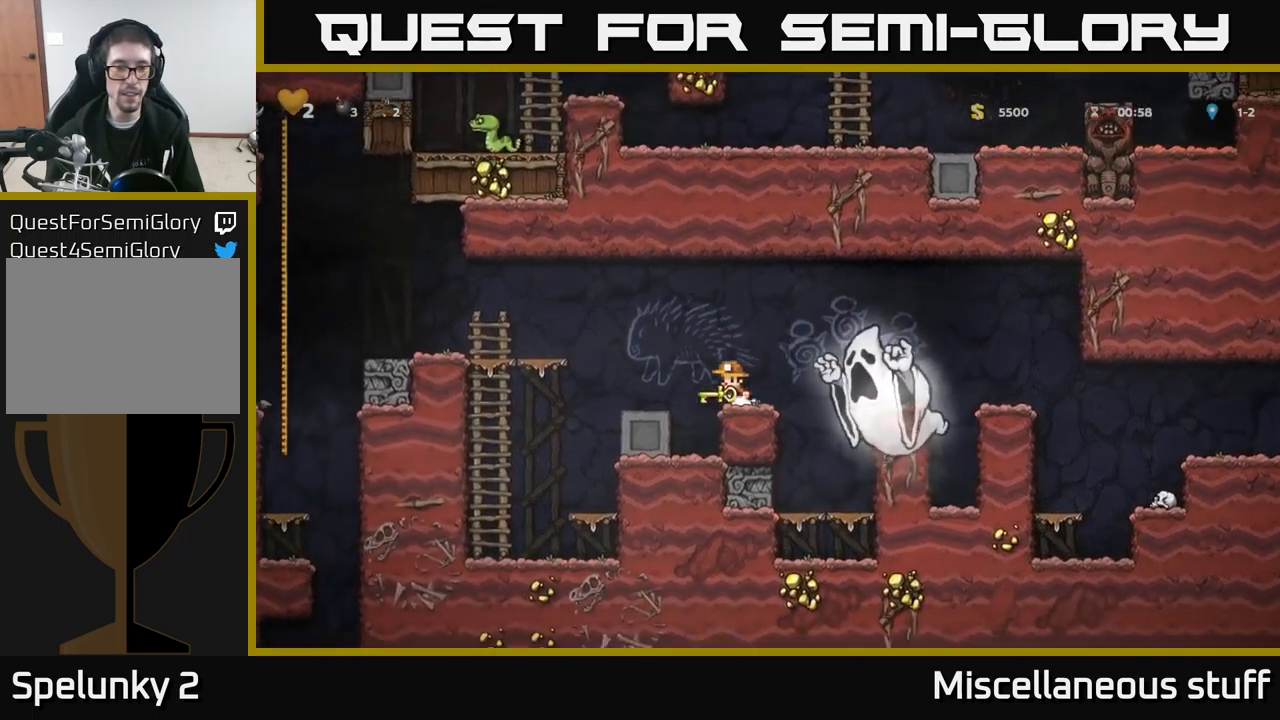
{"buttons": ["DPAD_LEFT"], "left_stick": "center", "events": [[367, "A", "up"]]}
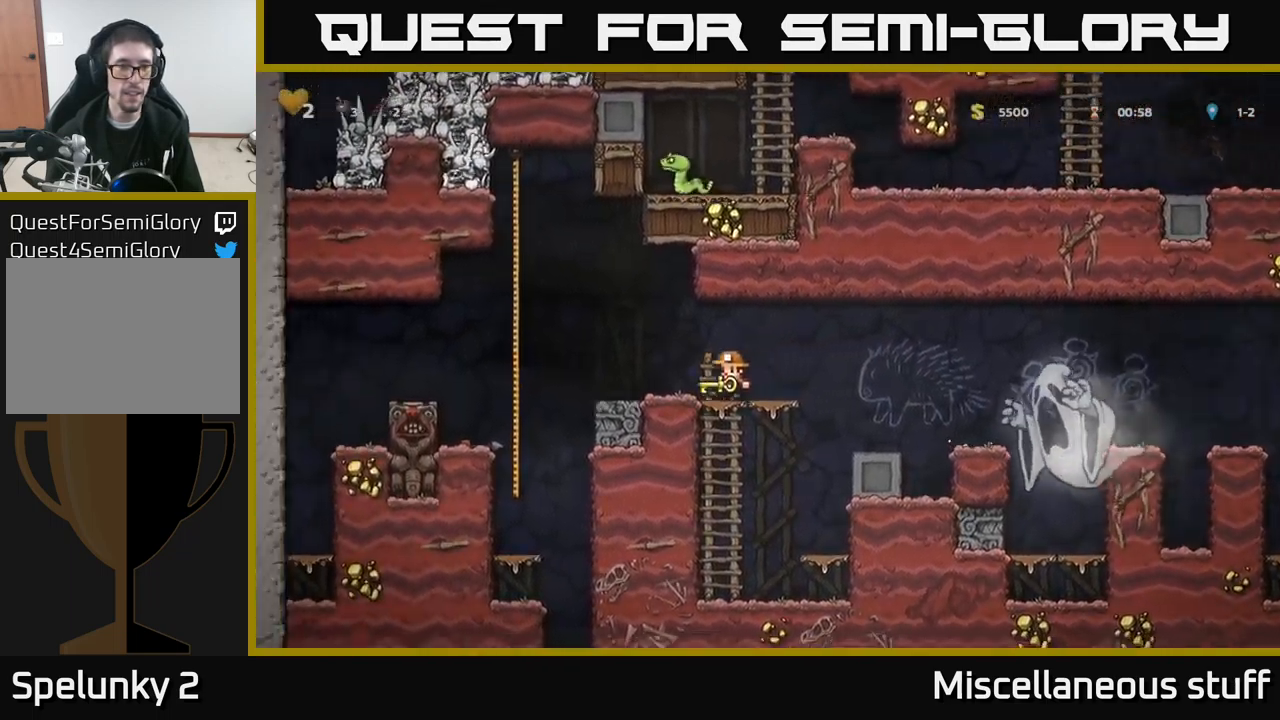
{"buttons": ["DPAD_UP"], "left_stick": "center", "events": [[200, "A", "down"], [384, "DPAD_UP", "down"], [450, "DPAD_LEFT", "up"], [500, "A", "up"]]}
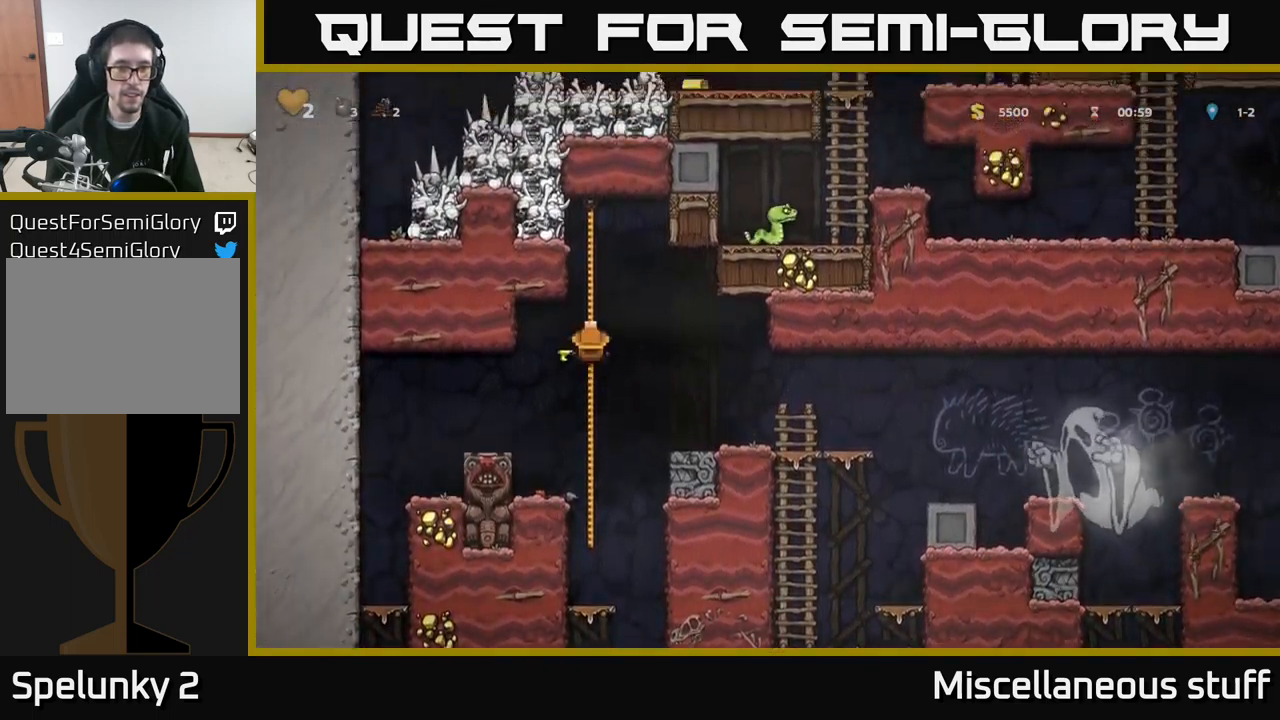
{"buttons": ["DPAD_UP", "DPAD_LEFT"], "left_stick": "center", "events": [[484, "DPAD_LEFT", "down"]]}
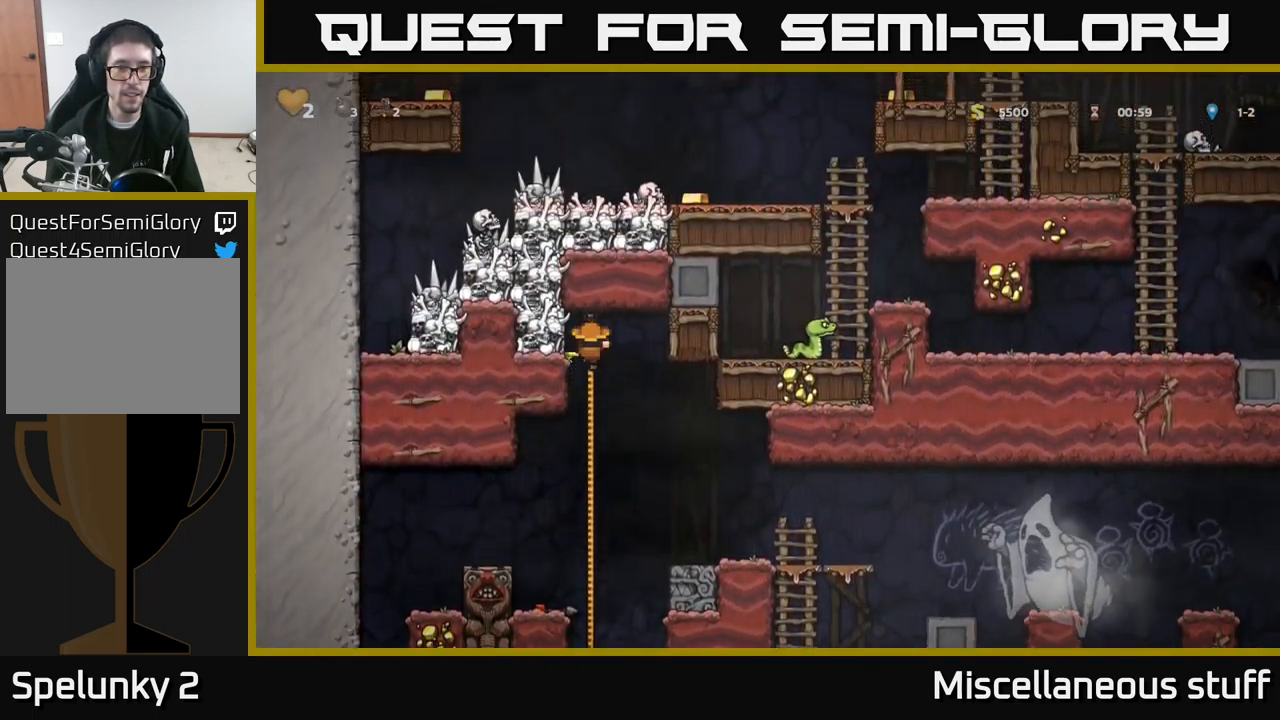
{"buttons": [], "left_stick": "center", "events": [[50, "DPAD_UP", "up"], [67, "X", "down"], [167, "X", "up"], [200, "X", "down"], [317, "DPAD_LEFT", "up"], [317, "X", "up"]]}
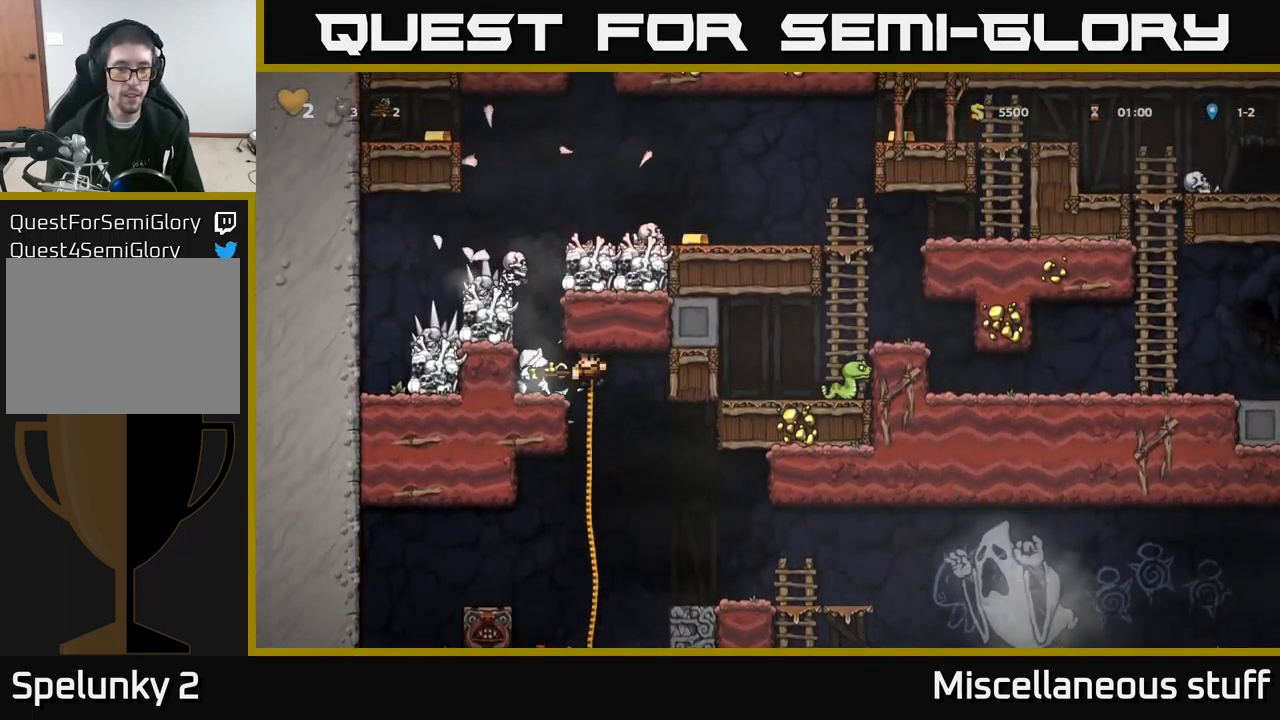
{"buttons": [], "left_stick": "center", "events": []}
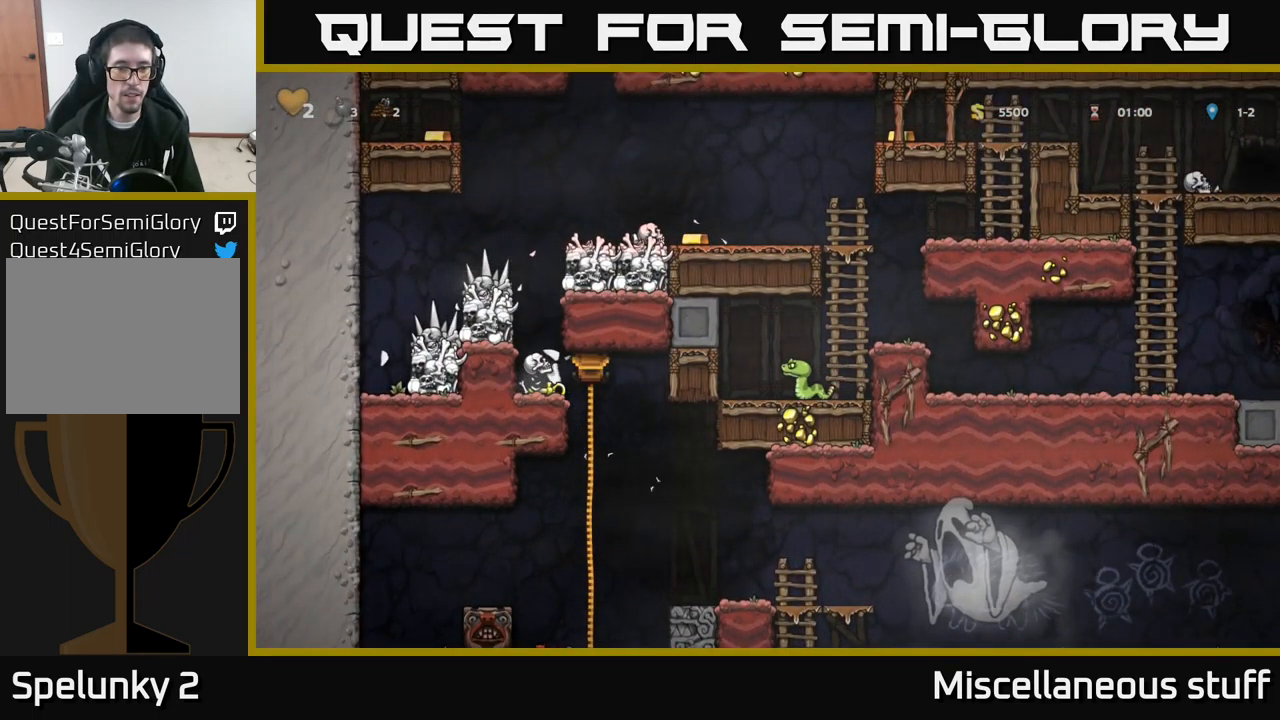
{"buttons": ["DPAD_LEFT"], "left_stick": "center", "events": [[150, "DPAD_UP", "down"], [284, "DPAD_UP", "up"], [284, "X", "down"], [384, "X", "up"], [484, "DPAD_LEFT", "down"]]}
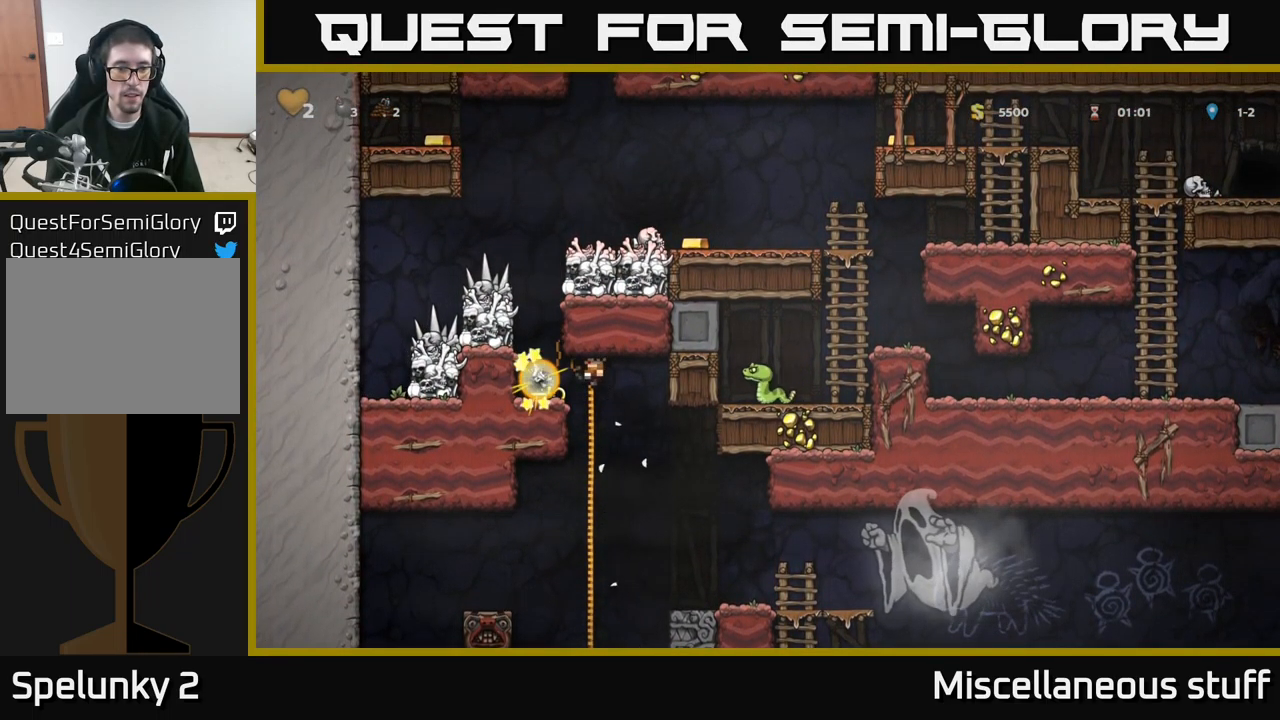
{"buttons": [], "left_stick": "center", "events": [[100, "DPAD_LEFT", "up"], [284, "DPAD_LEFT", "down"], [300, "A", "down"], [400, "A", "up"], [467, "DPAD_LEFT", "up"]]}
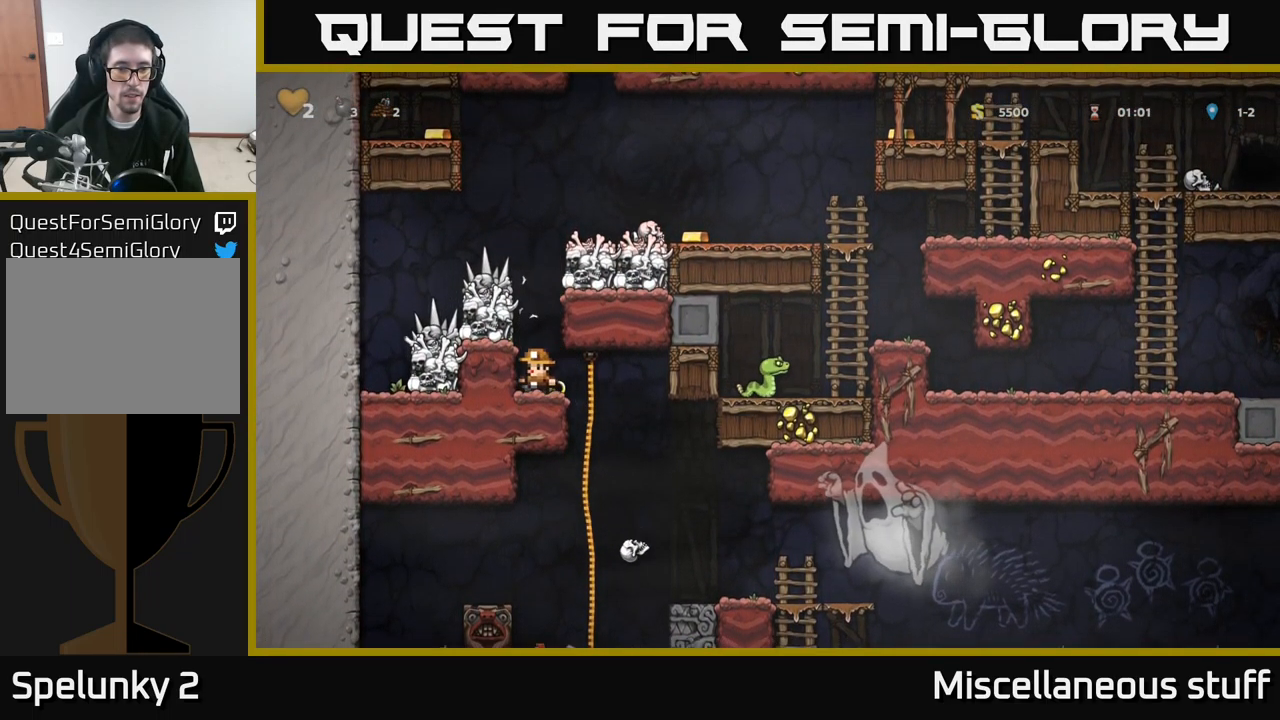
{"buttons": ["A"], "left_stick": "center", "events": [[50, "DPAD_DOWN", "down"], [150, "X", "down"], [250, "X", "up"], [267, "DPAD_DOWN", "up"], [367, "A", "down"]]}
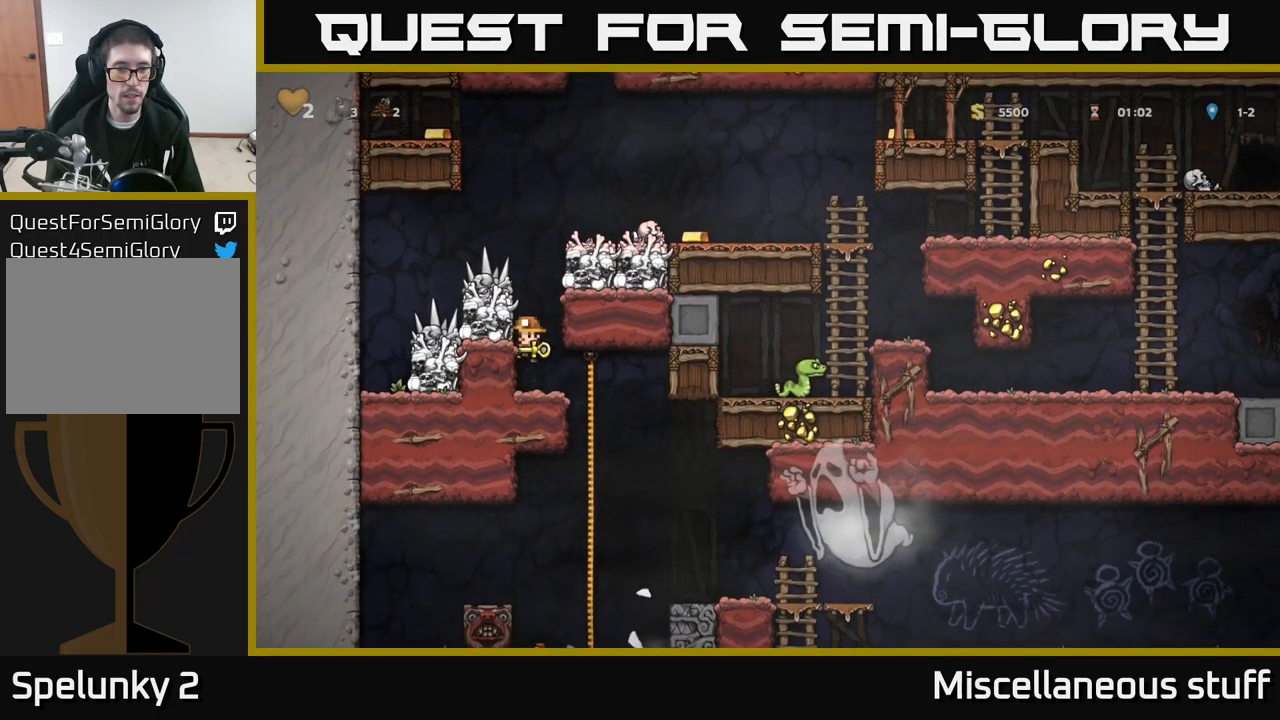
{"buttons": ["DPAD_LEFT"], "left_stick": "center", "events": [[150, "DPAD_LEFT", "down"], [234, "A", "up"]]}
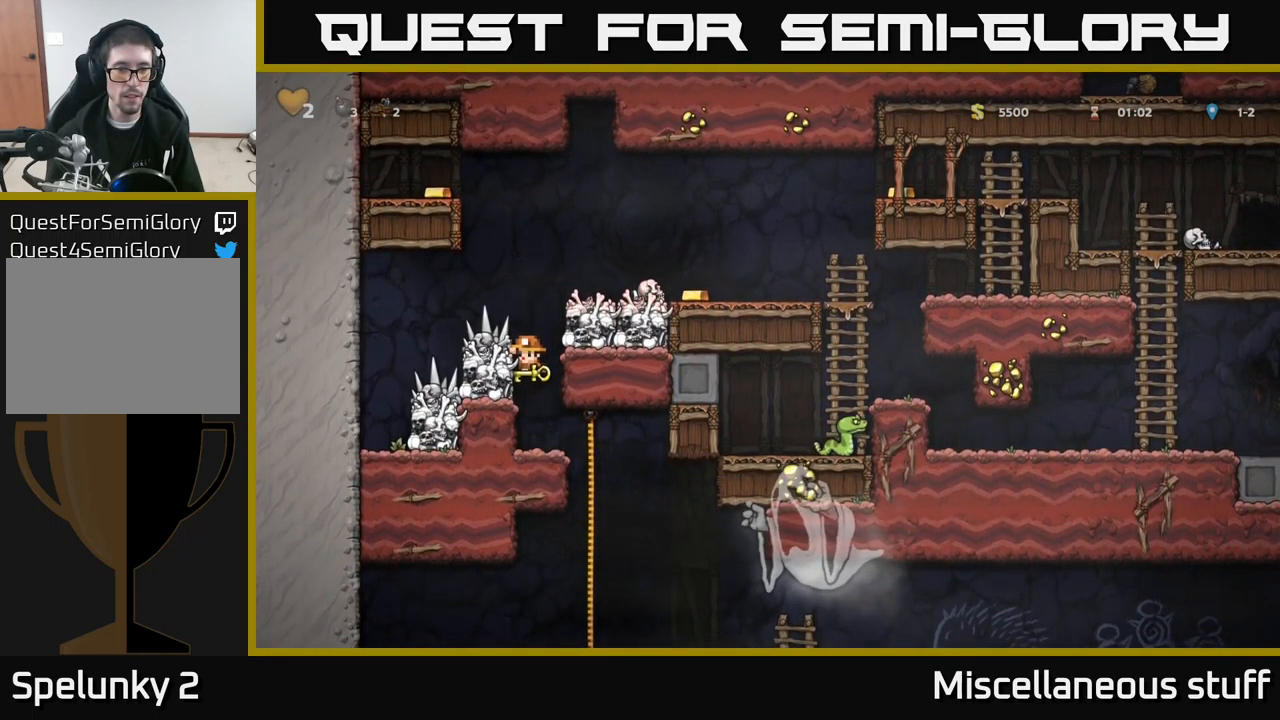
{"buttons": ["DPAD_RIGHT"], "left_stick": "center", "events": [[83, "A", "down"], [216, "A", "up"], [266, "DPAD_LEFT", "up"], [450, "DPAD_RIGHT", "down"]]}
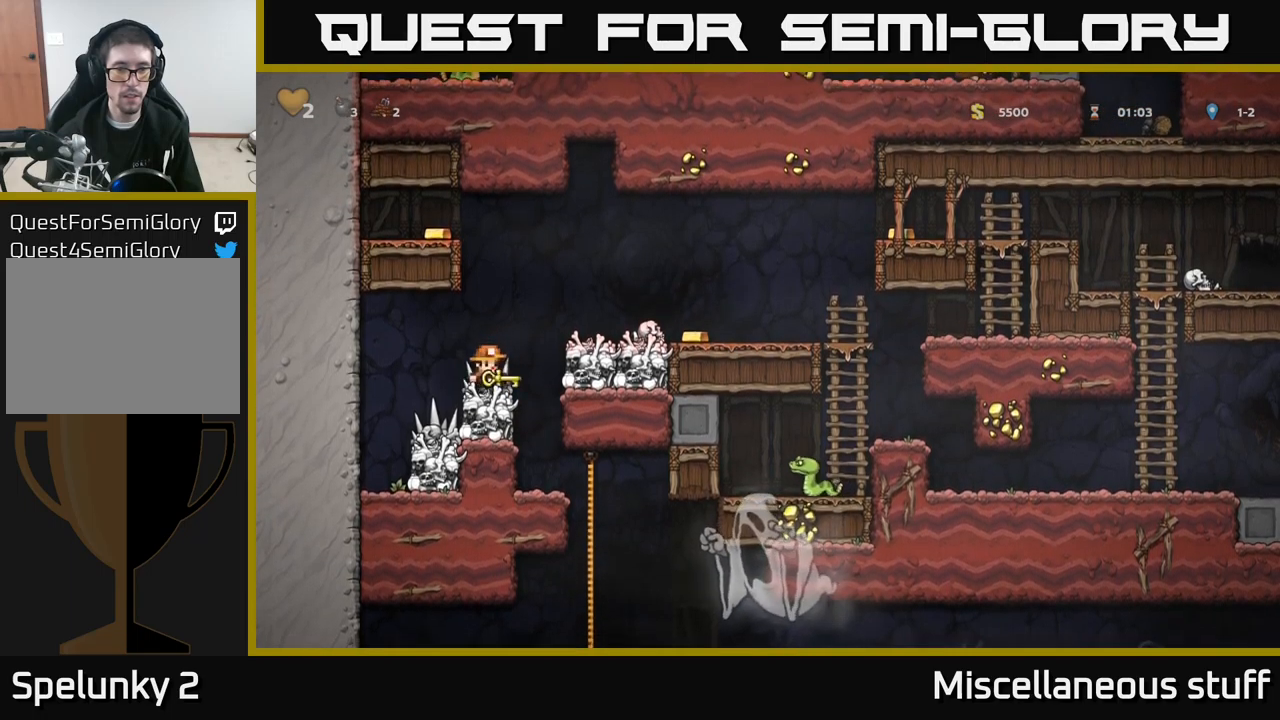
{"buttons": ["DPAD_RIGHT"], "left_stick": "center", "events": [[16, "A", "down"], [166, "A", "up"]]}
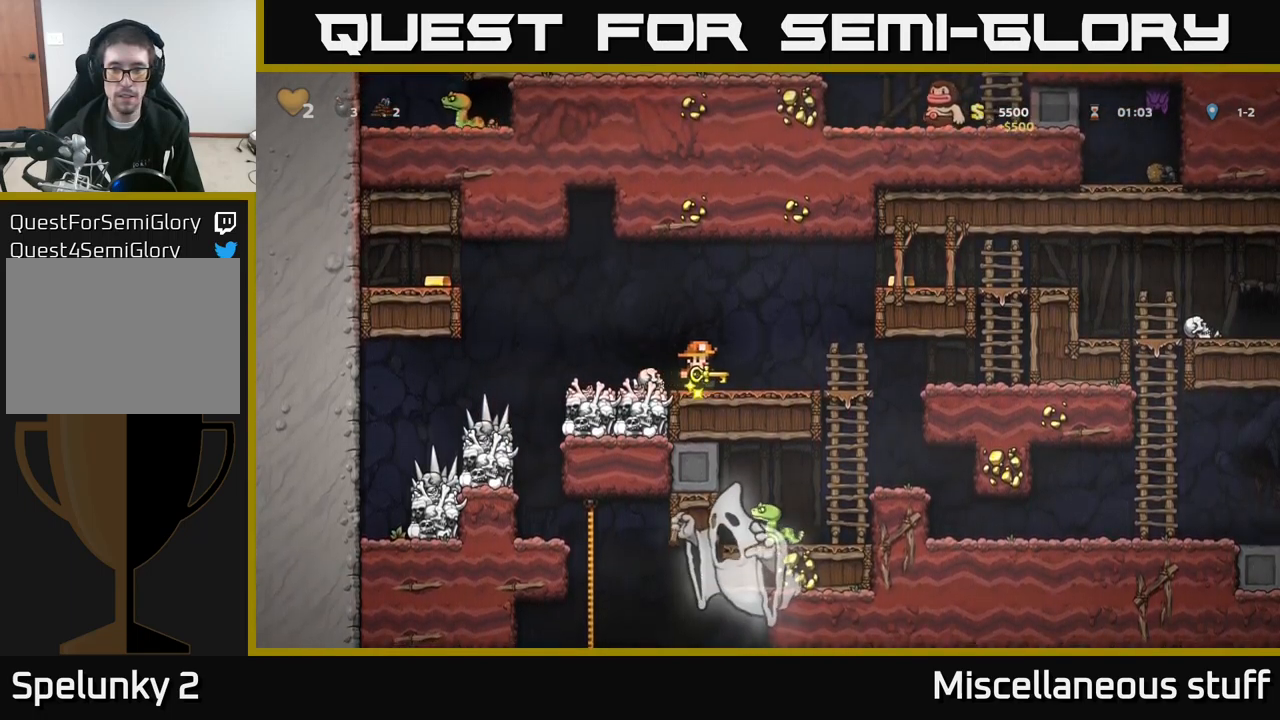
{"buttons": ["A", "DPAD_RIGHT"], "left_stick": "center", "events": [[66, "A", "down"], [316, "A", "up"], [483, "A", "down"]]}
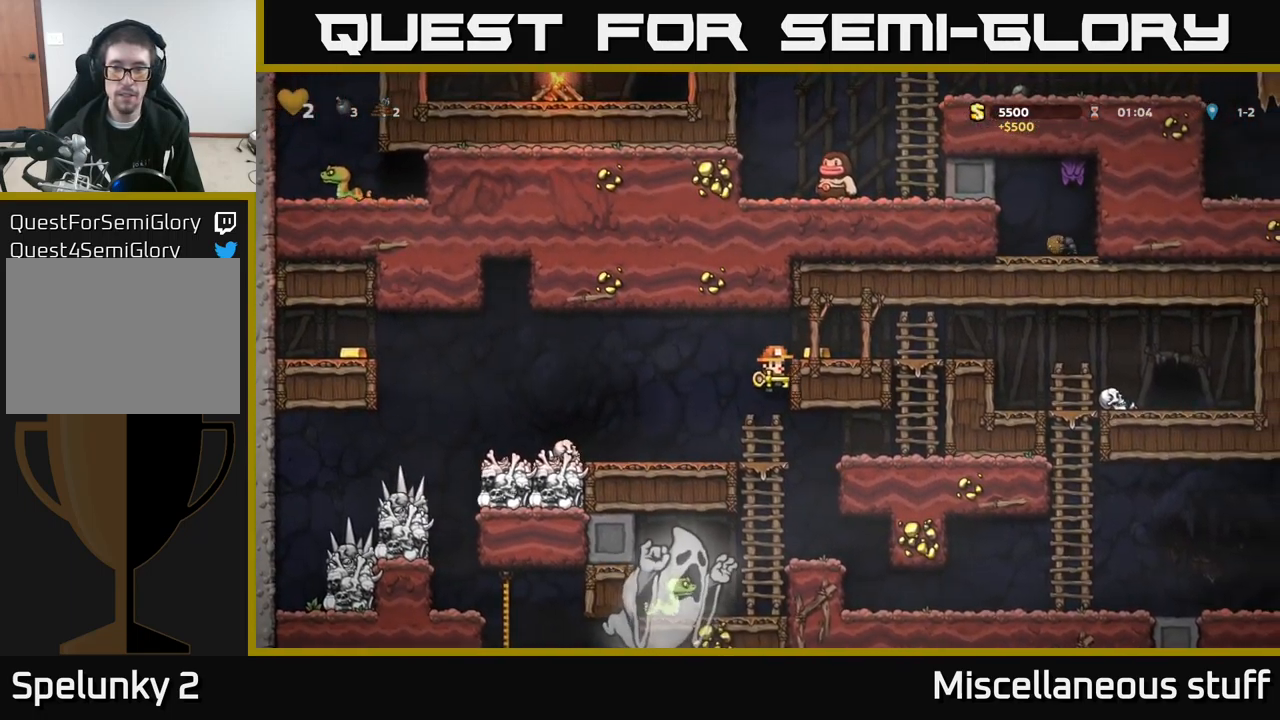
{"buttons": ["A", "DPAD_RIGHT"], "left_stick": "center", "events": [[66, "A", "up"], [450, "A", "down"]]}
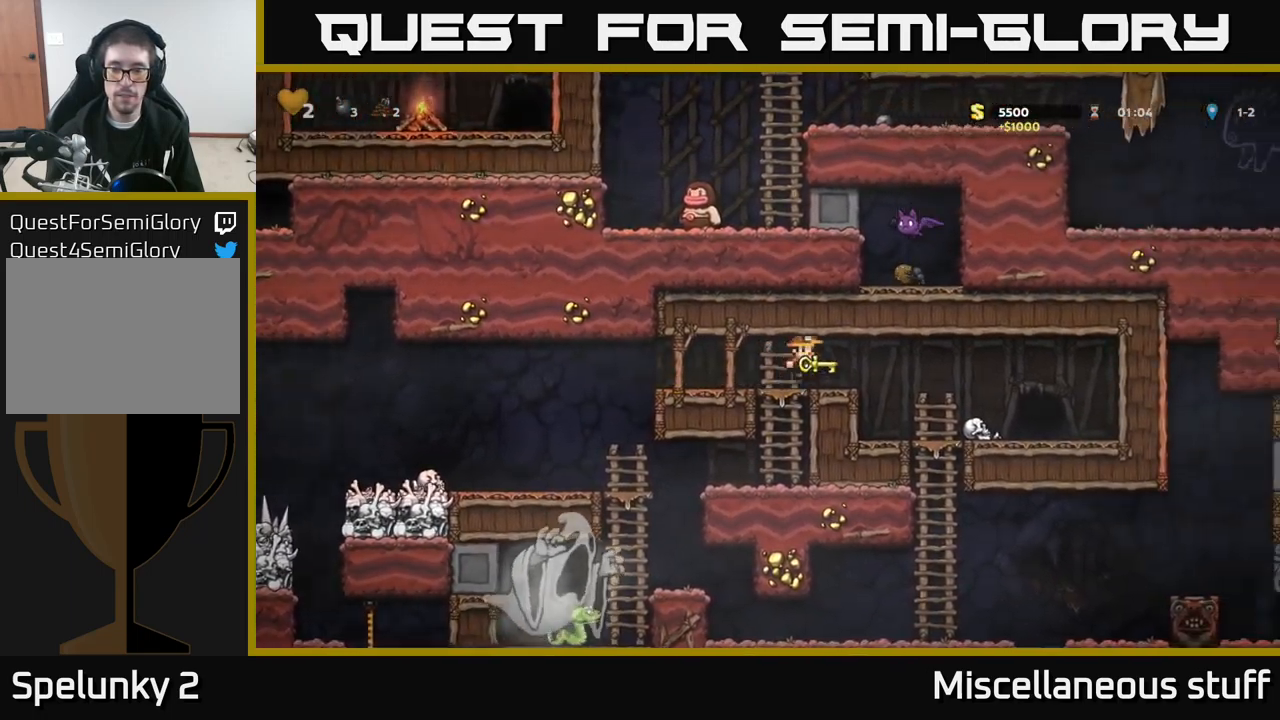
{"buttons": ["L2"], "left_stick": "center", "events": [[33, "A", "up"], [400, "DPAD_RIGHT", "up"], [466, "L2", "down"]]}
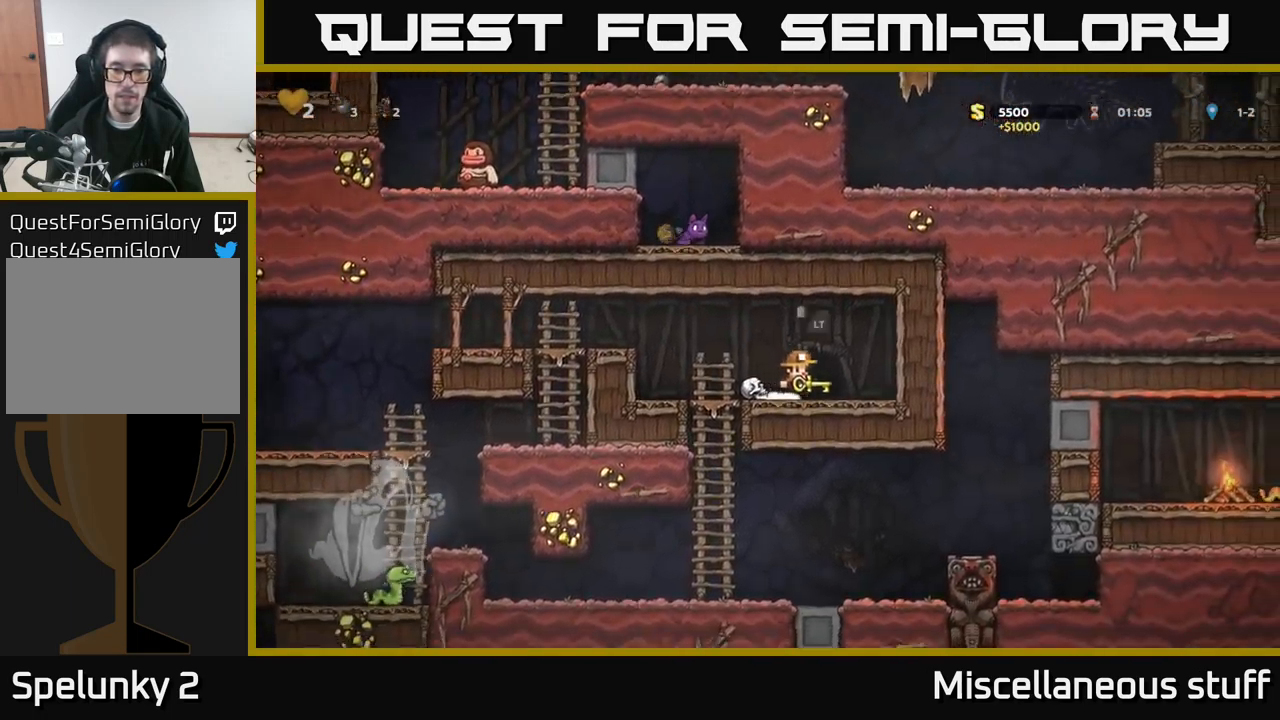
{"buttons": [], "left_stick": "center", "events": [[50, "L2", "up"], [116, "L2", "down"], [216, "L2", "up"], [283, "L2", "down"], [366, "L2", "up"]]}
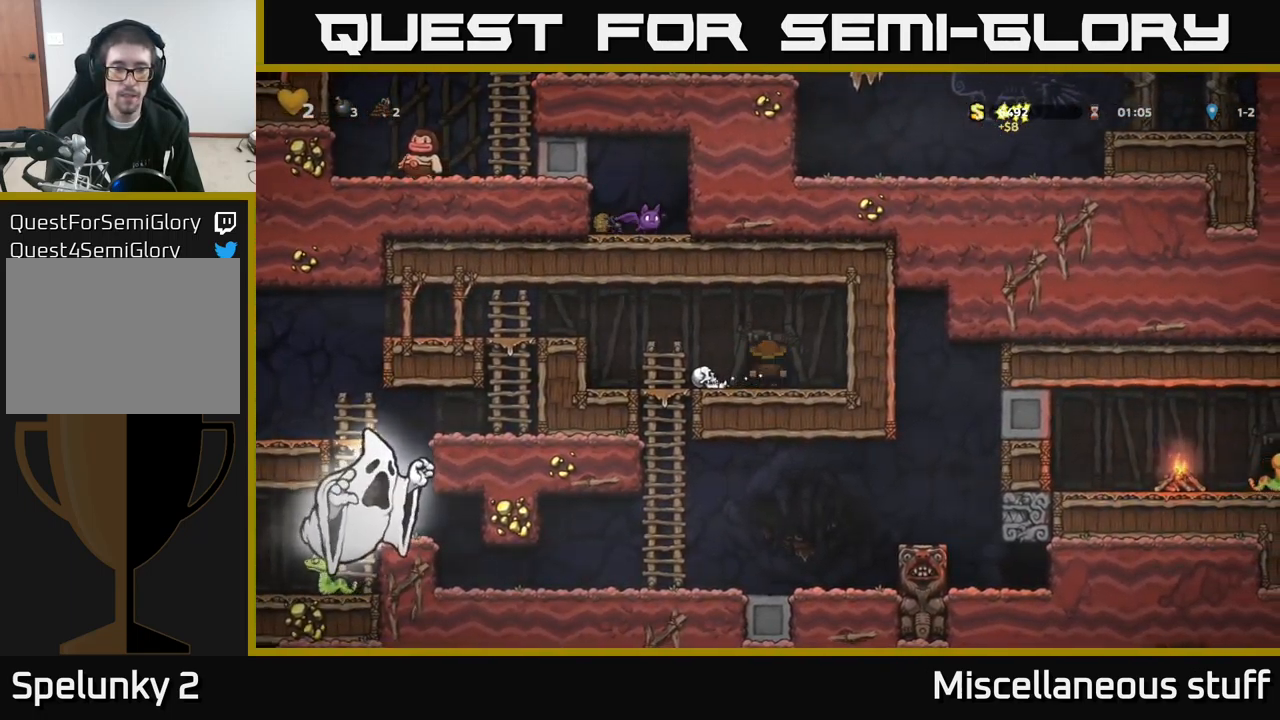
{"buttons": [], "left_stick": "center", "events": []}
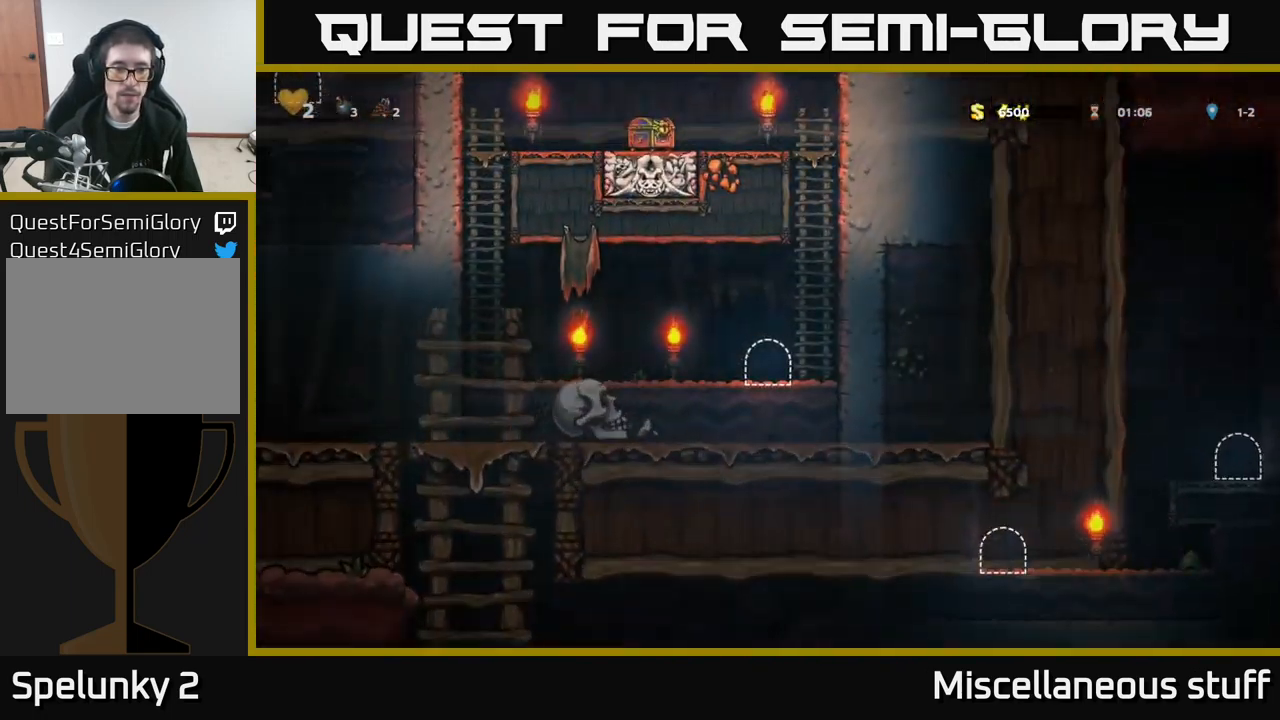
{"buttons": ["A", "DPAD_UP", "DPAD_RIGHT"], "left_stick": "center", "events": [[16, "DPAD_LEFT", "down"], [200, "DPAD_LEFT", "up"], [416, "DPAD_RIGHT", "down"], [450, "A", "down"], [483, "DPAD_UP", "down"]]}
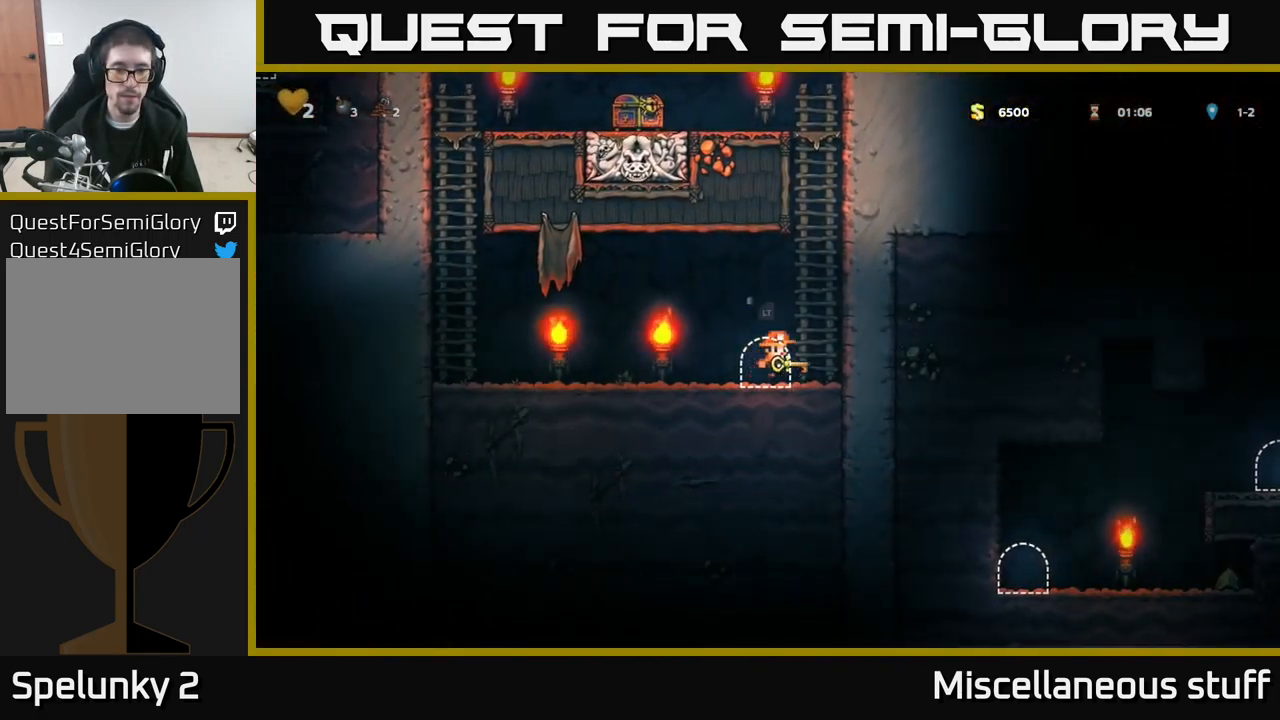
{"buttons": ["A", "DPAD_UP"], "left_stick": "center", "events": [[50, "A", "up"], [66, "DPAD_RIGHT", "up"], [166, "A", "down"], [333, "A", "up"], [400, "A", "down"]]}
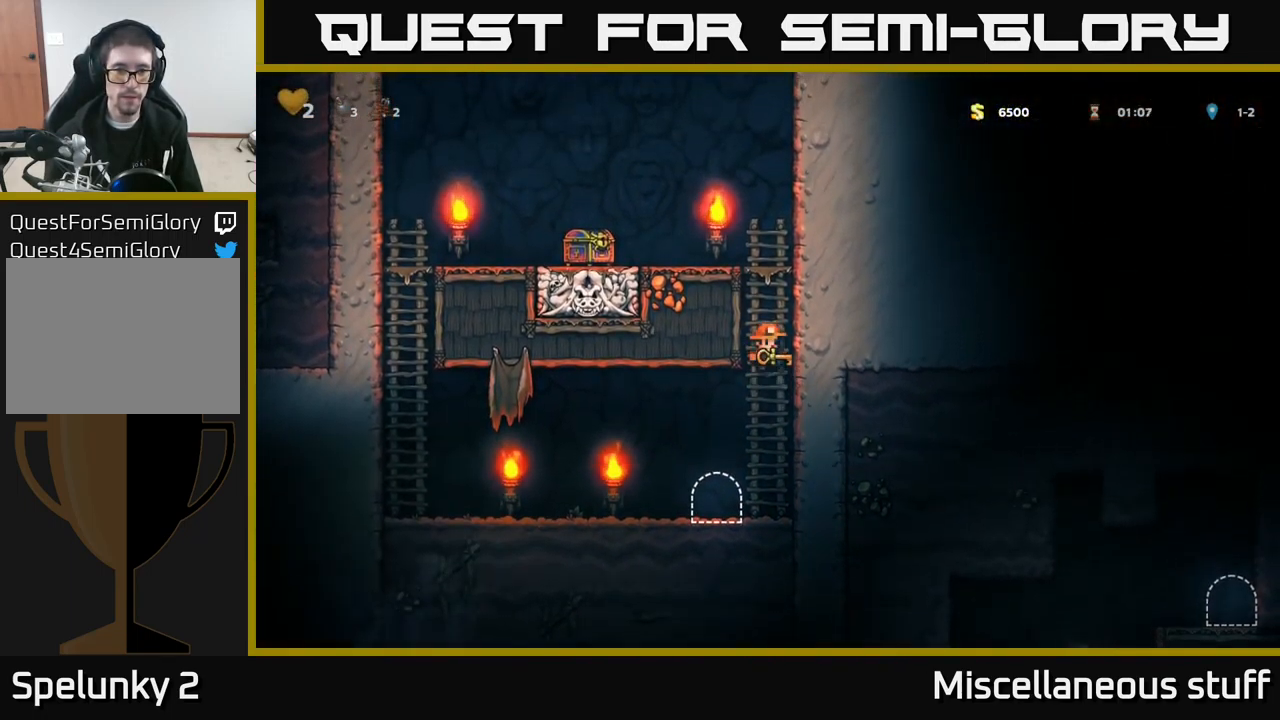
{"buttons": ["DPAD_LEFT"], "left_stick": "center", "events": [[83, "A", "up"], [283, "A", "down"], [400, "DPAD_LEFT", "down"], [450, "A", "up"], [466, "DPAD_UP", "up"]]}
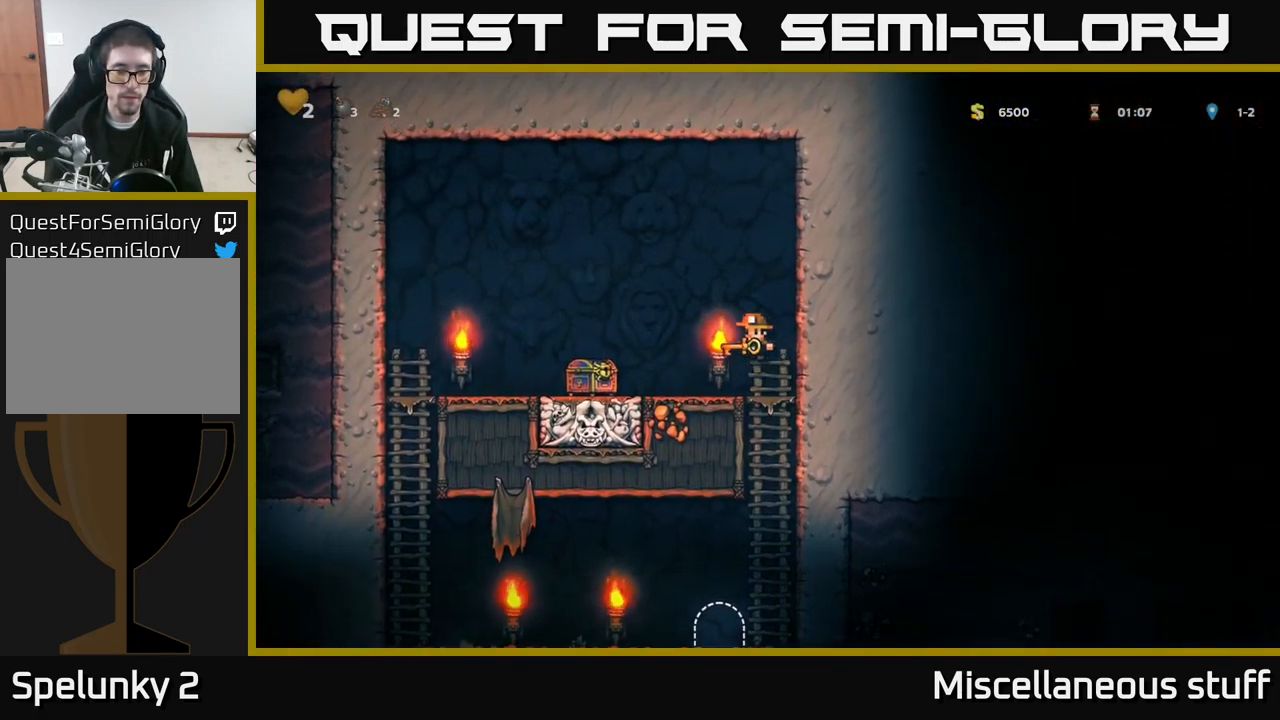
{"buttons": [], "left_stick": "center", "events": [[467, "DPAD_LEFT", "up"]]}
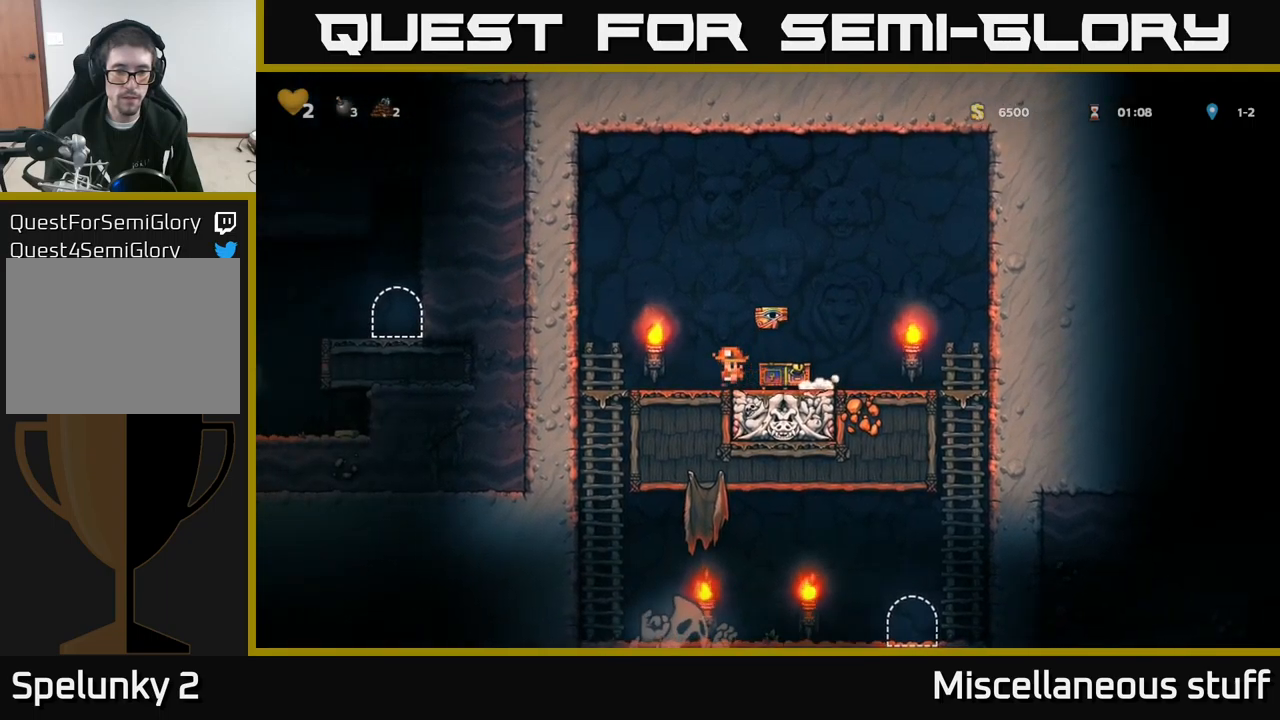
{"buttons": ["DPAD_LEFT"], "left_stick": "center", "events": [[50, "DPAD_RIGHT", "down"], [233, "DPAD_RIGHT", "up"], [267, "DPAD_LEFT", "down"]]}
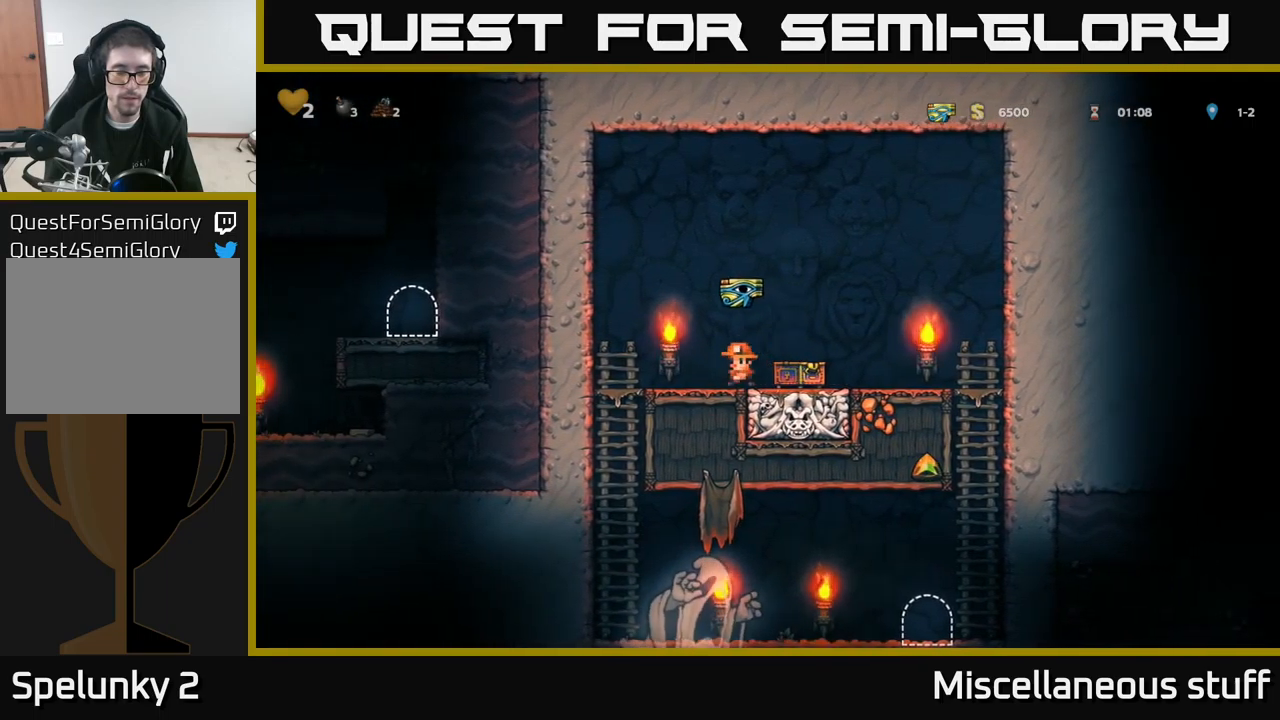
{"buttons": [], "left_stick": "center", "events": [[83, "A", "down"], [167, "A", "up"], [383, "DPAD_LEFT", "up"]]}
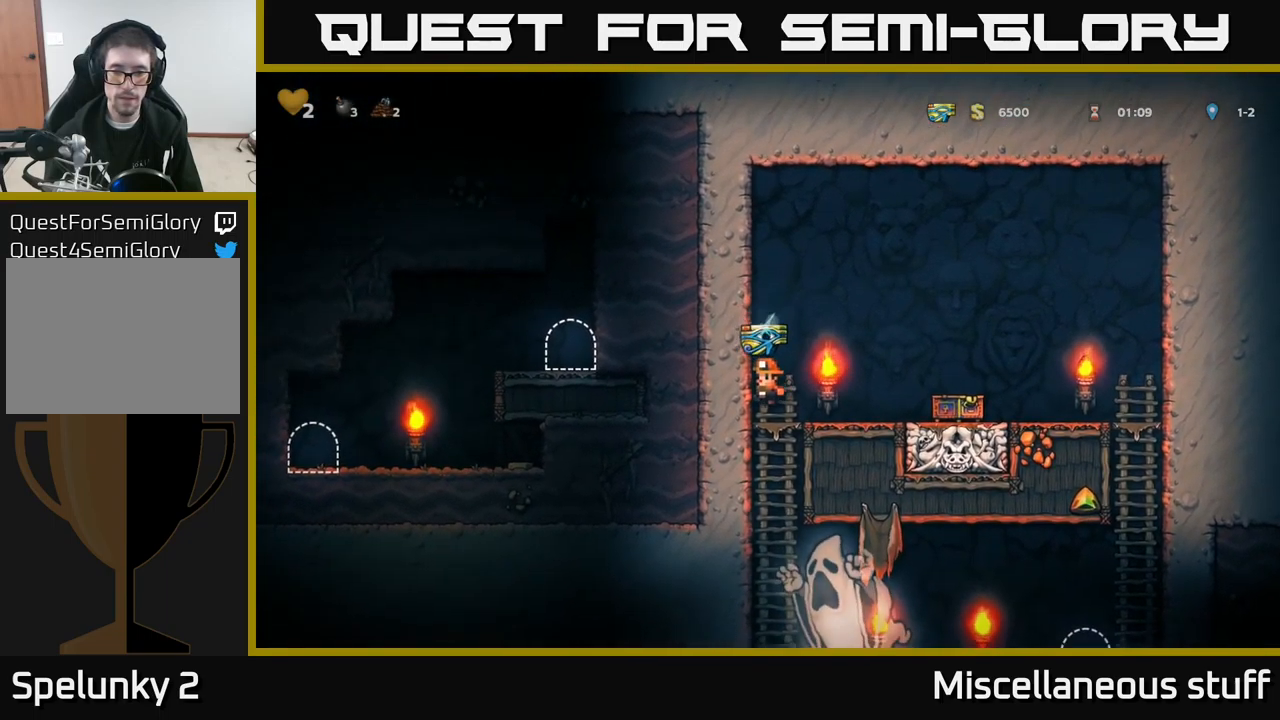
{"buttons": [], "left_stick": "center", "events": [[100, "A", "down"], [283, "A", "up"]]}
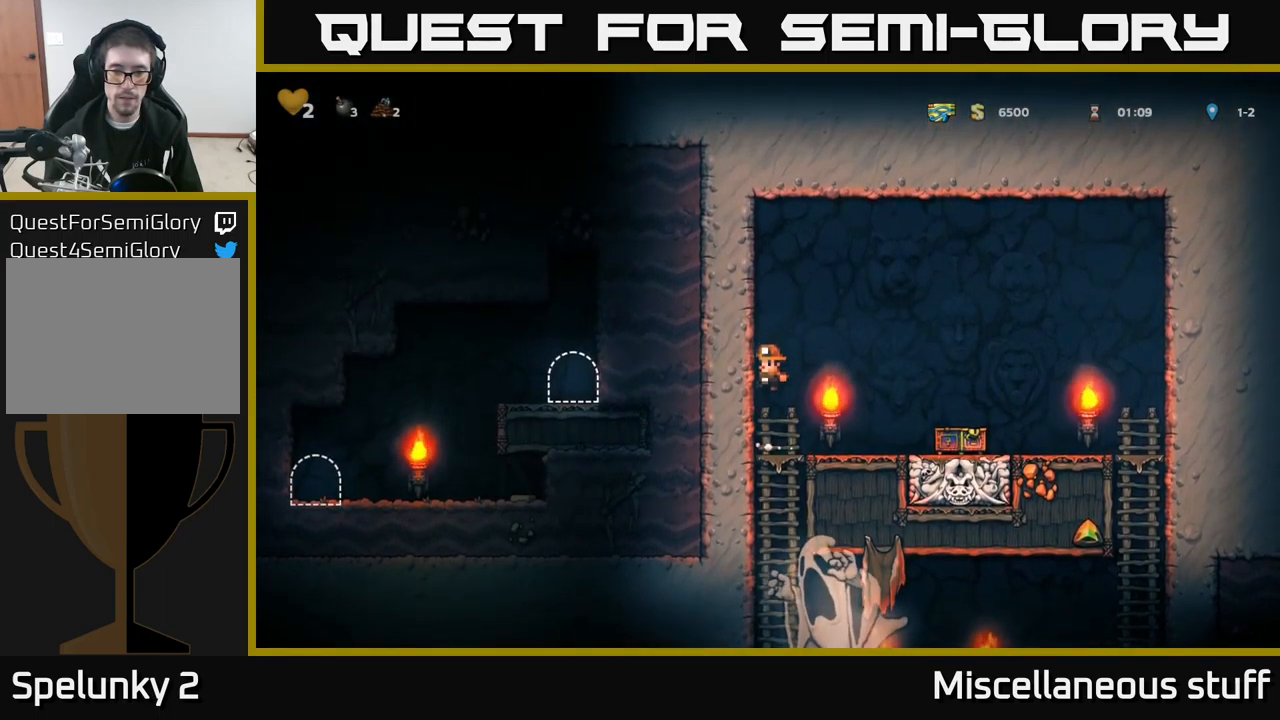
{"buttons": [], "left_stick": "center", "events": [[183, "A", "down"], [450, "A", "up"]]}